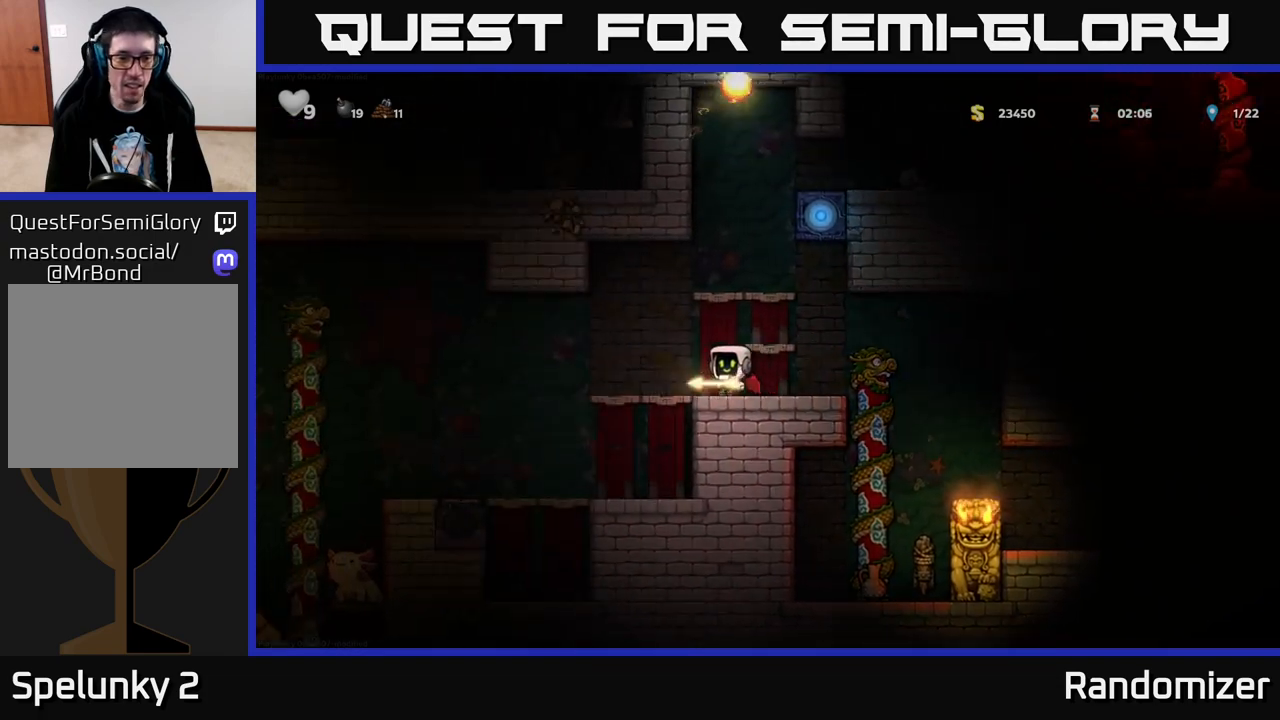
Gameplay with a controller (Xbox layout); each line is a JSON object with the inputs held at the frame after it. "events" lists button and stick changes between this image and that frame as [ms after this image, input, new state], when the widget could be followed in between.
{"buttons": ["DPAD_LEFT"], "left_stick": "center", "right_stick": "center", "events": []}
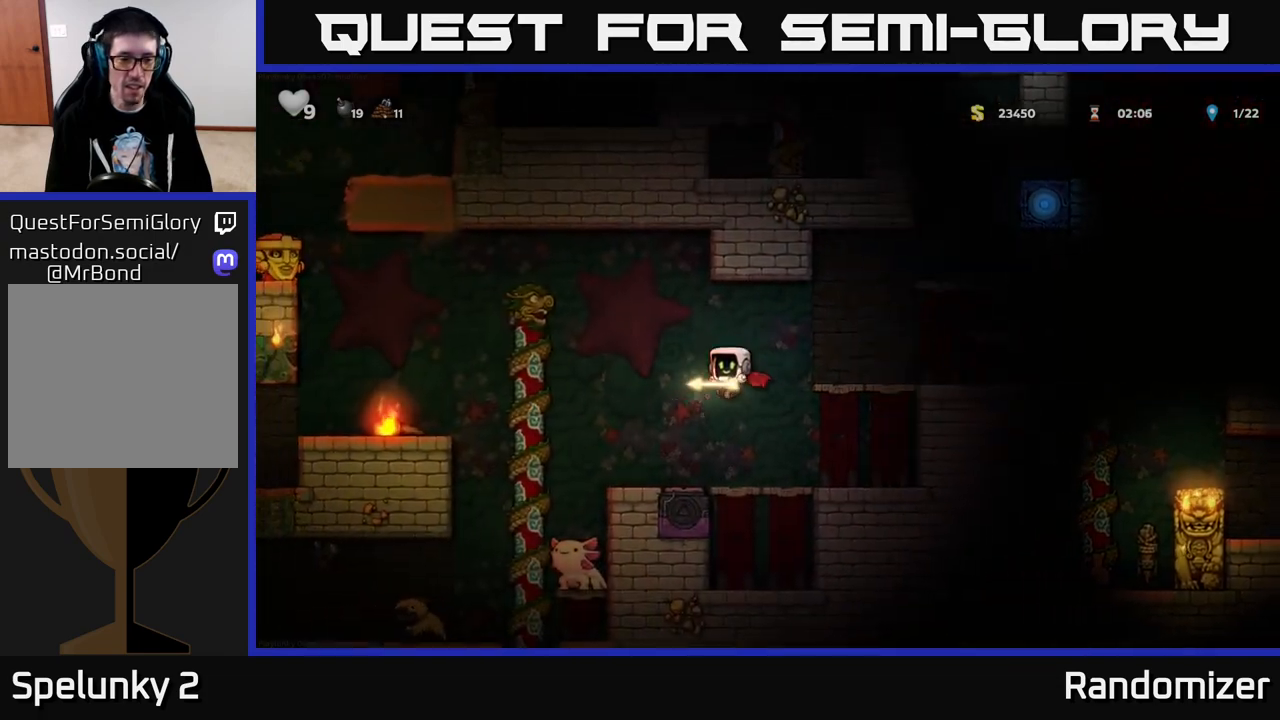
{"buttons": ["DPAD_LEFT"], "left_stick": "center", "right_stick": "center", "events": []}
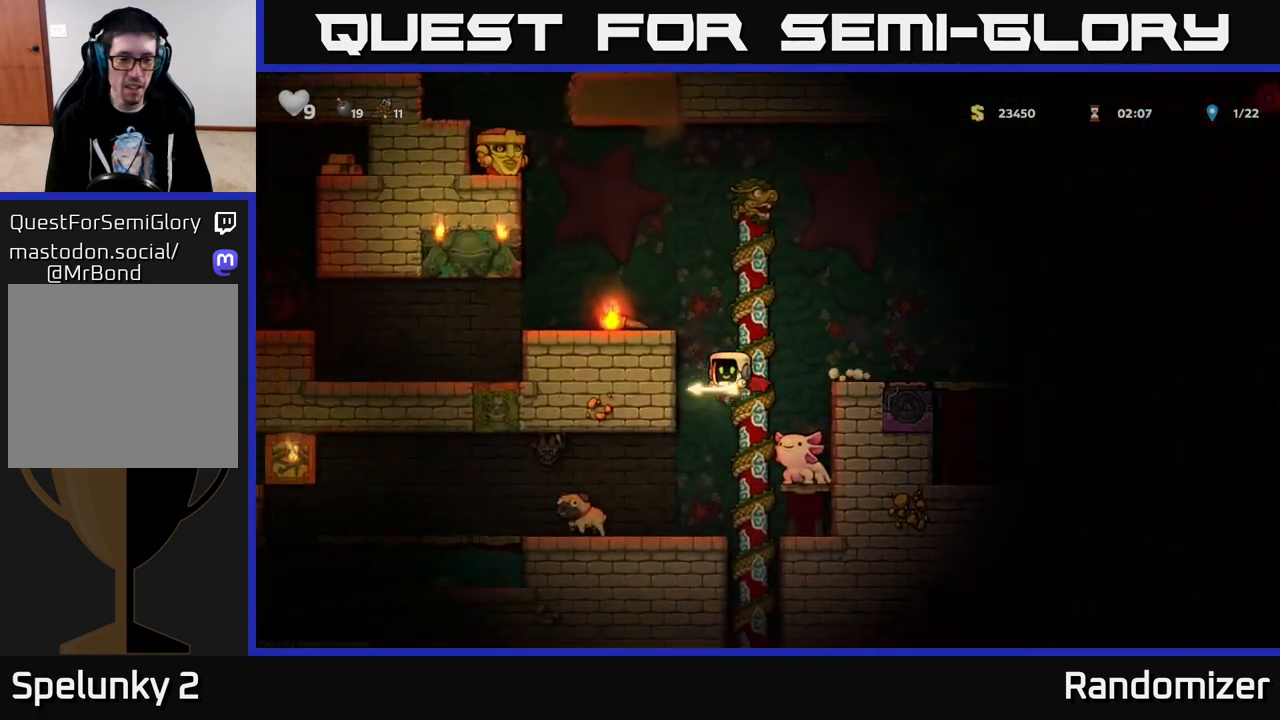
{"buttons": [], "left_stick": "center", "right_stick": "center", "events": [[300, "DPAD_LEFT", "up"]]}
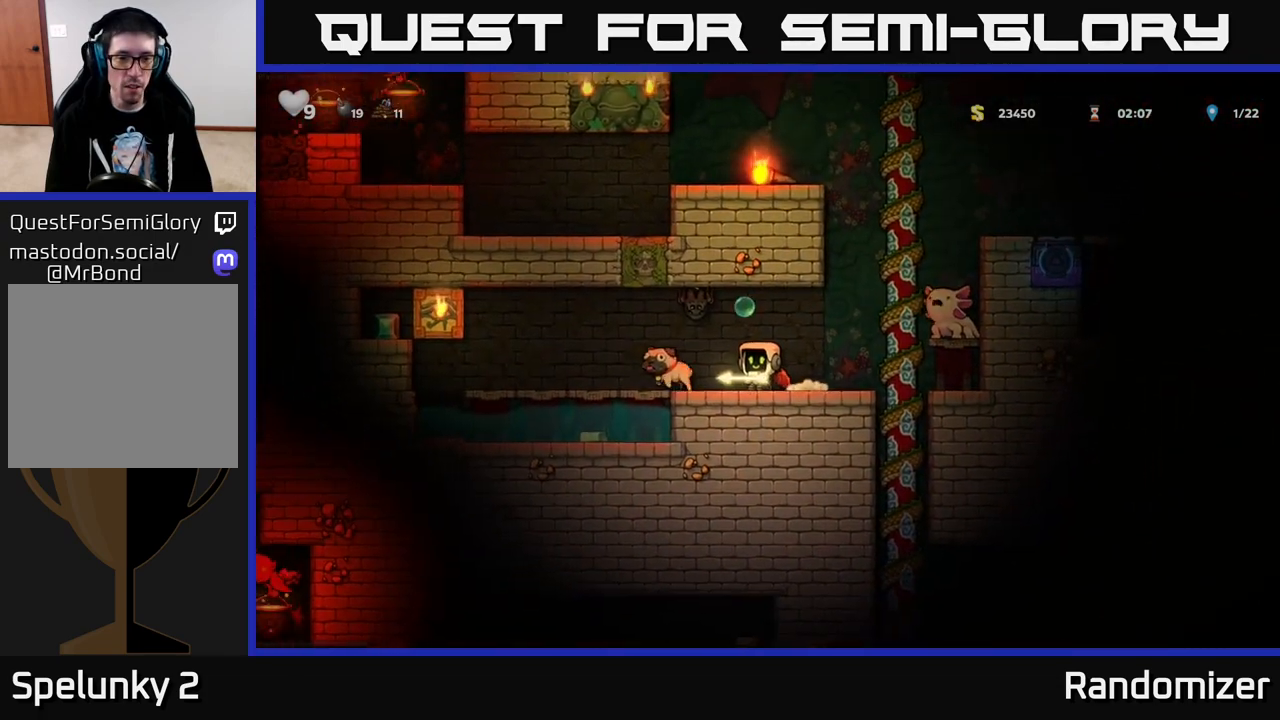
{"buttons": [], "left_stick": "center", "right_stick": "center", "events": []}
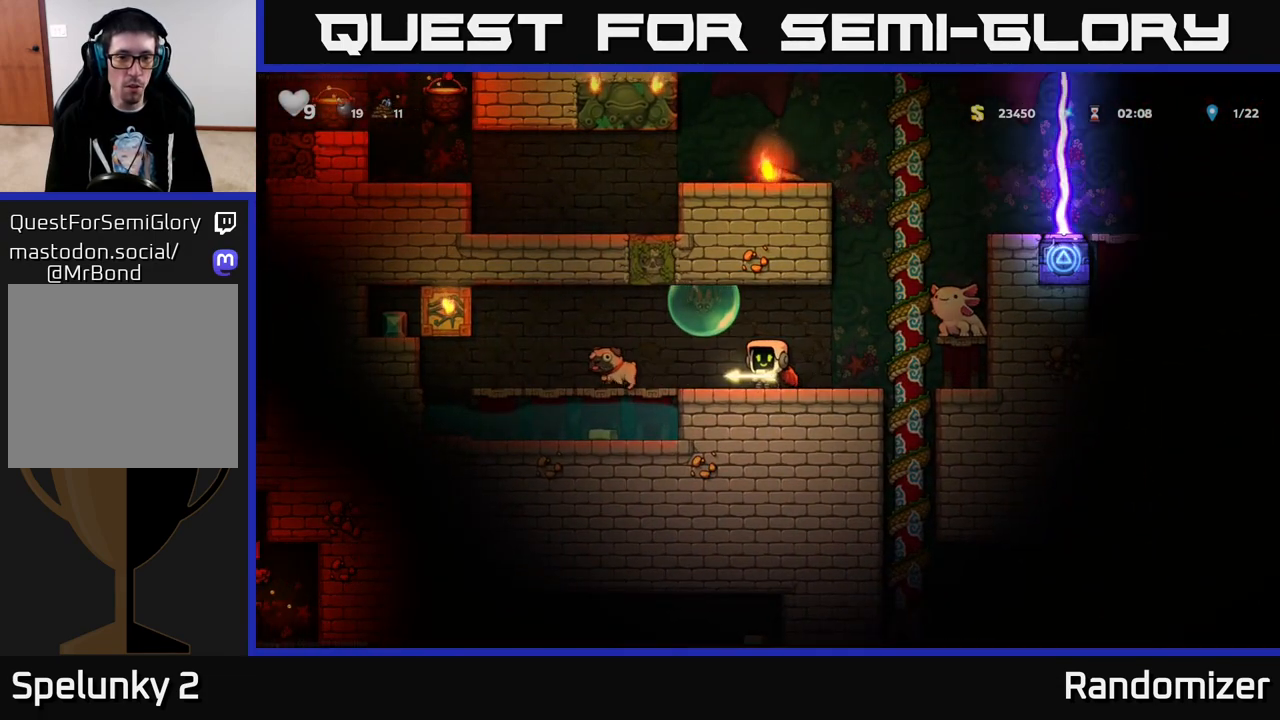
{"buttons": [], "left_stick": "center", "right_stick": "center", "events": [[167, "DPAD_RIGHT", "down"], [233, "DPAD_RIGHT", "up"]]}
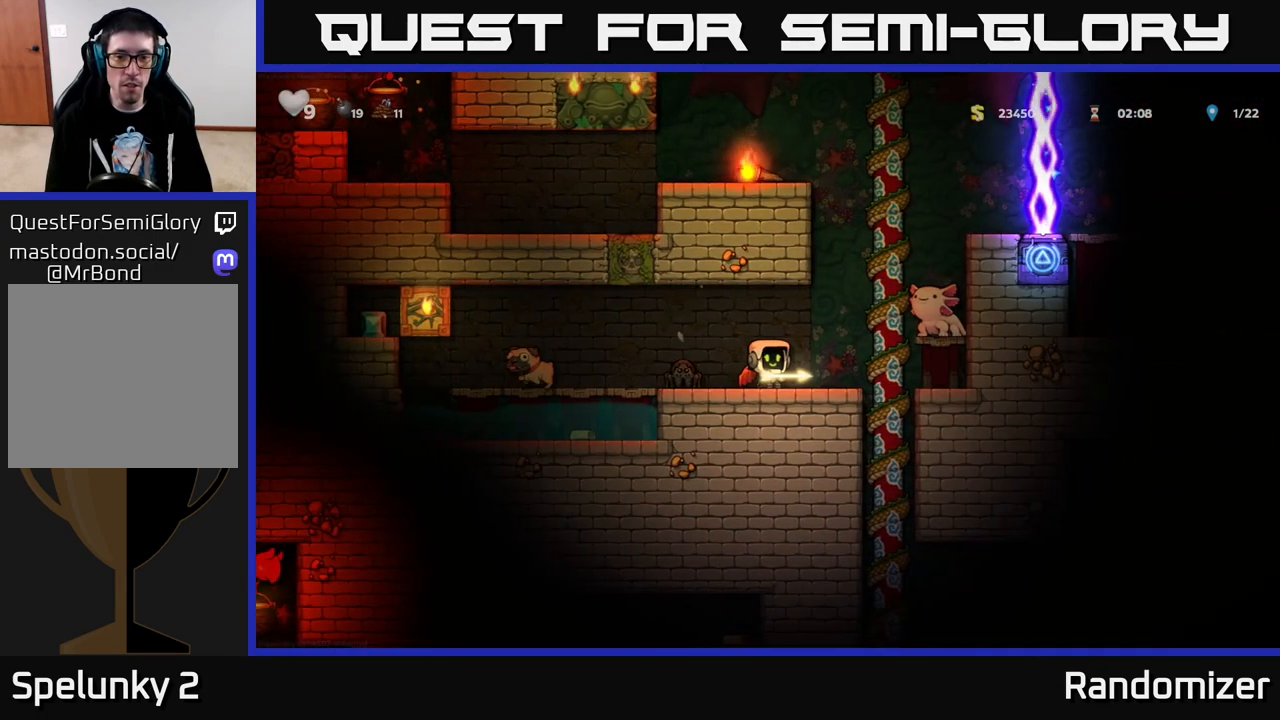
{"buttons": ["A", "DPAD_LEFT"], "left_stick": "center", "right_stick": "center", "events": [[17, "DPAD_RIGHT", "down"], [167, "DPAD_RIGHT", "up"], [200, "DPAD_DOWN", "down"], [250, "X", "down"], [317, "DPAD_DOWN", "up"], [333, "X", "up"], [400, "DPAD_LEFT", "down"], [483, "A", "down"]]}
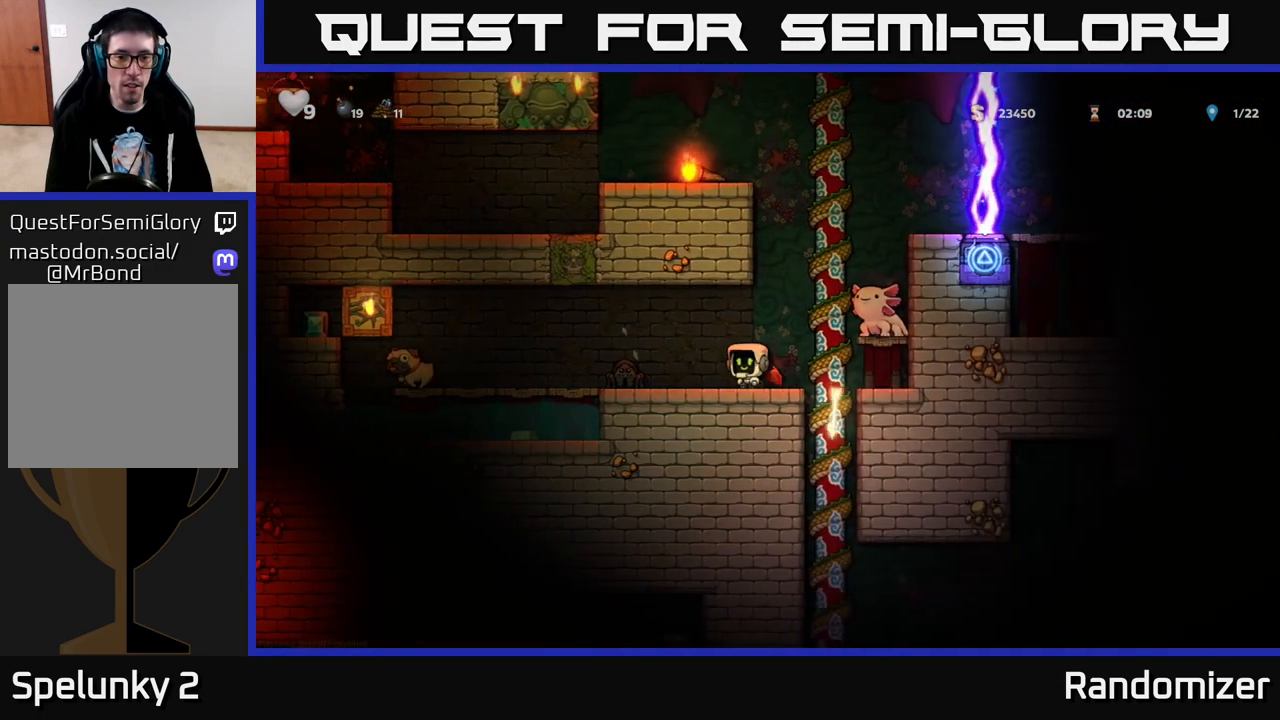
{"buttons": [], "left_stick": "center", "right_stick": "center", "events": [[33, "X", "down"], [67, "A", "up"], [100, "X", "up"], [117, "DPAD_LEFT", "up"], [183, "DPAD_RIGHT", "down"], [267, "DPAD_RIGHT", "up"]]}
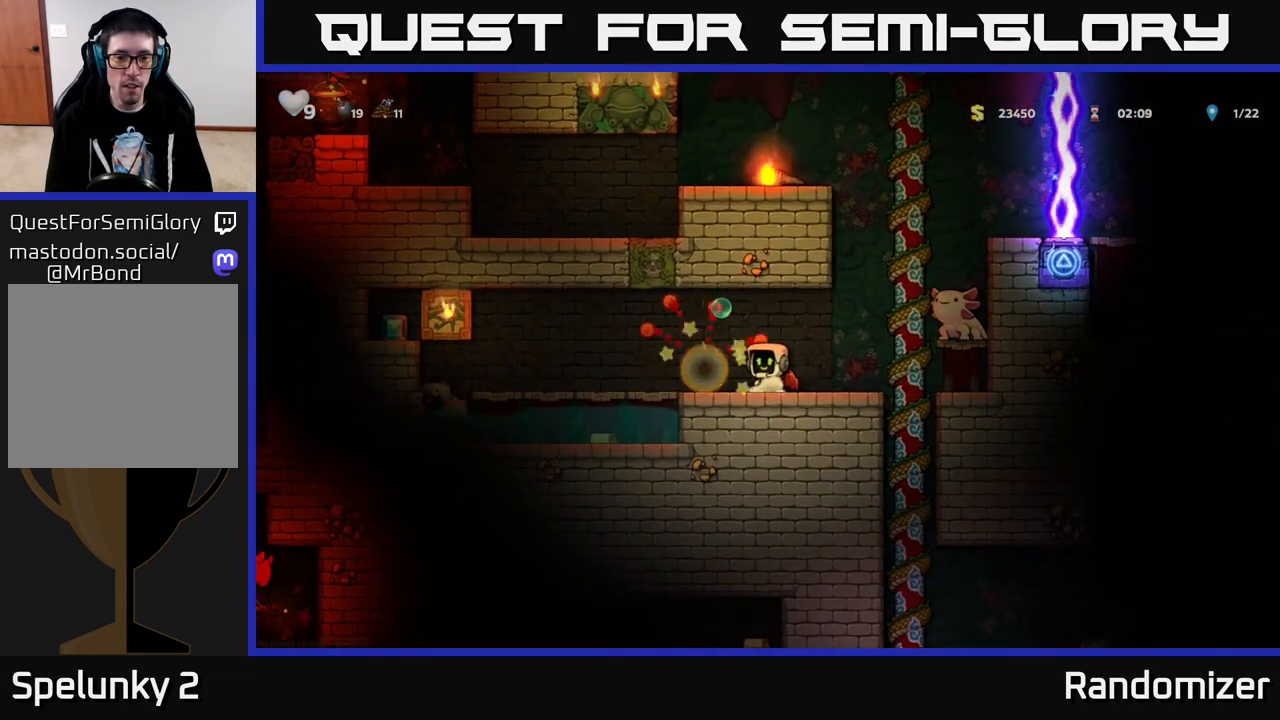
{"buttons": [], "left_stick": "center", "right_stick": "center", "events": []}
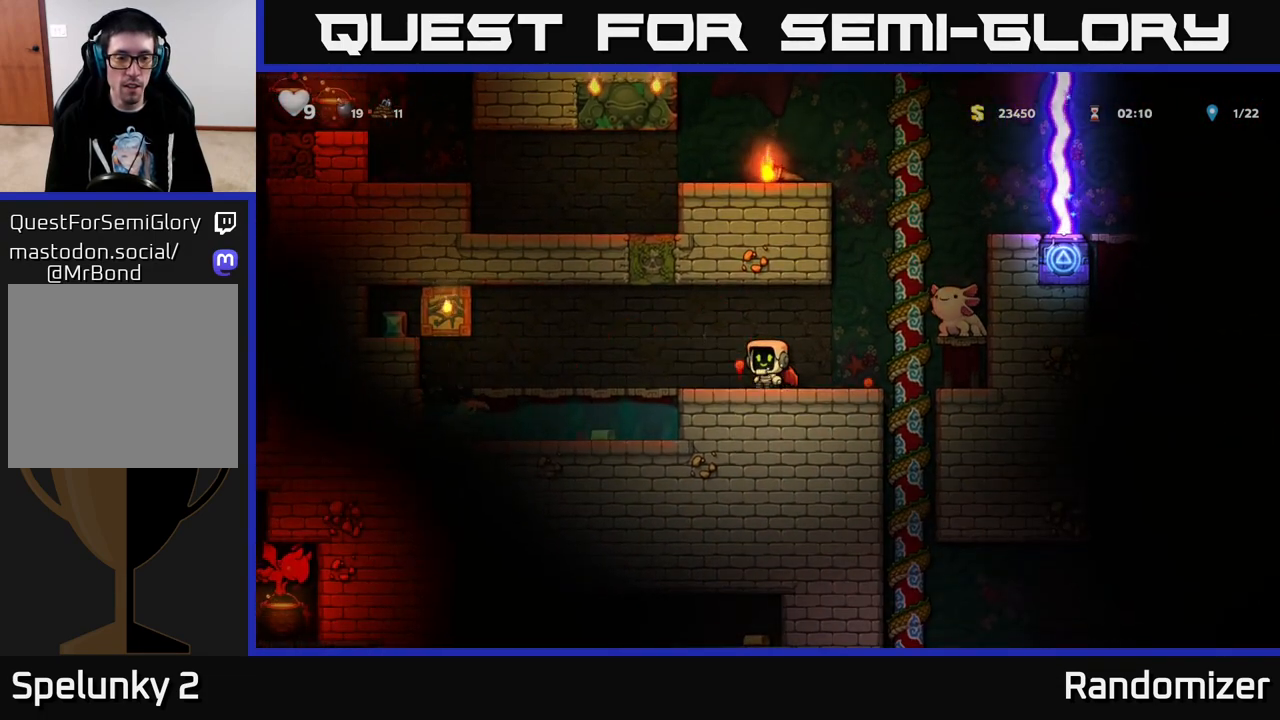
{"buttons": ["DPAD_LEFT"], "left_stick": "center", "right_stick": "center", "events": [[233, "DPAD_LEFT", "down"]]}
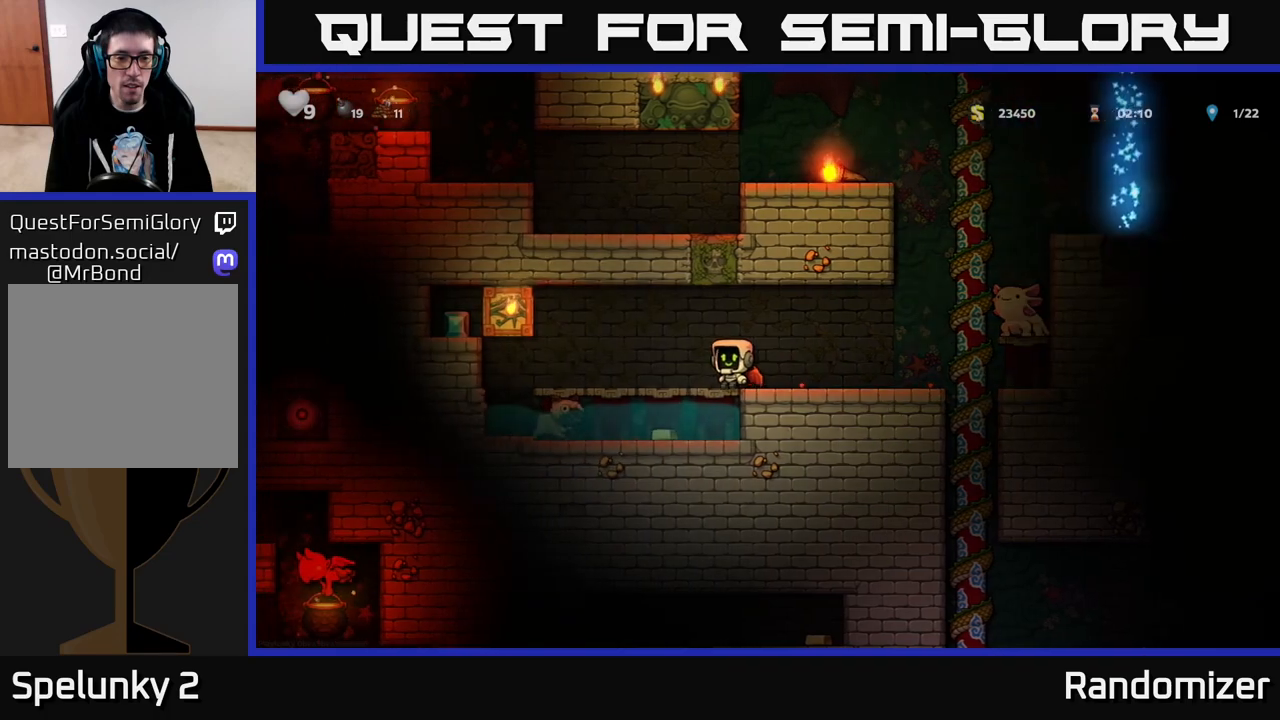
{"buttons": ["DPAD_LEFT"], "left_stick": "center", "right_stick": "center", "events": [[83, "DPAD_LEFT", "up"], [100, "DPAD_DOWN", "down"], [133, "A", "down"], [200, "A", "up"], [317, "DPAD_DOWN", "up"], [400, "DPAD_LEFT", "down"]]}
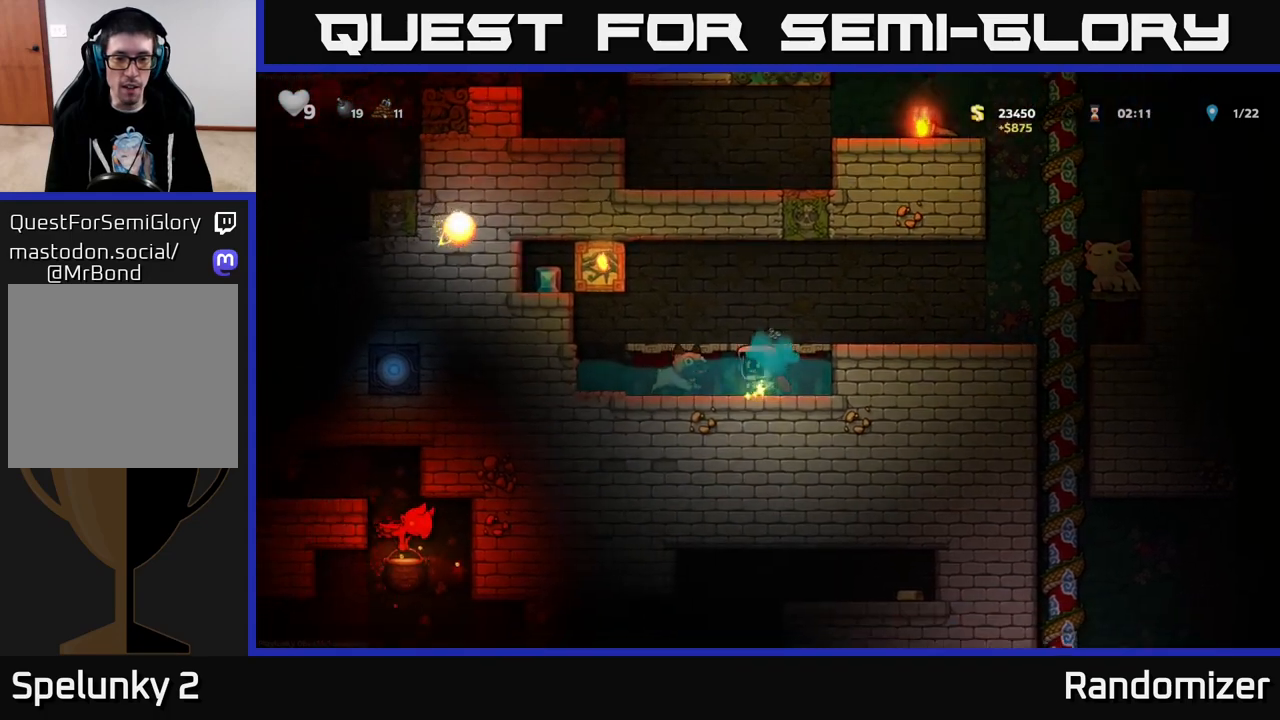
{"buttons": ["DPAD_RIGHT"], "left_stick": "center", "right_stick": "center", "events": [[200, "DPAD_DOWN", "down"], [200, "DPAD_LEFT", "up"], [383, "X", "down"], [467, "DPAD_DOWN", "up"], [467, "DPAD_RIGHT", "down"], [467, "X", "up"]]}
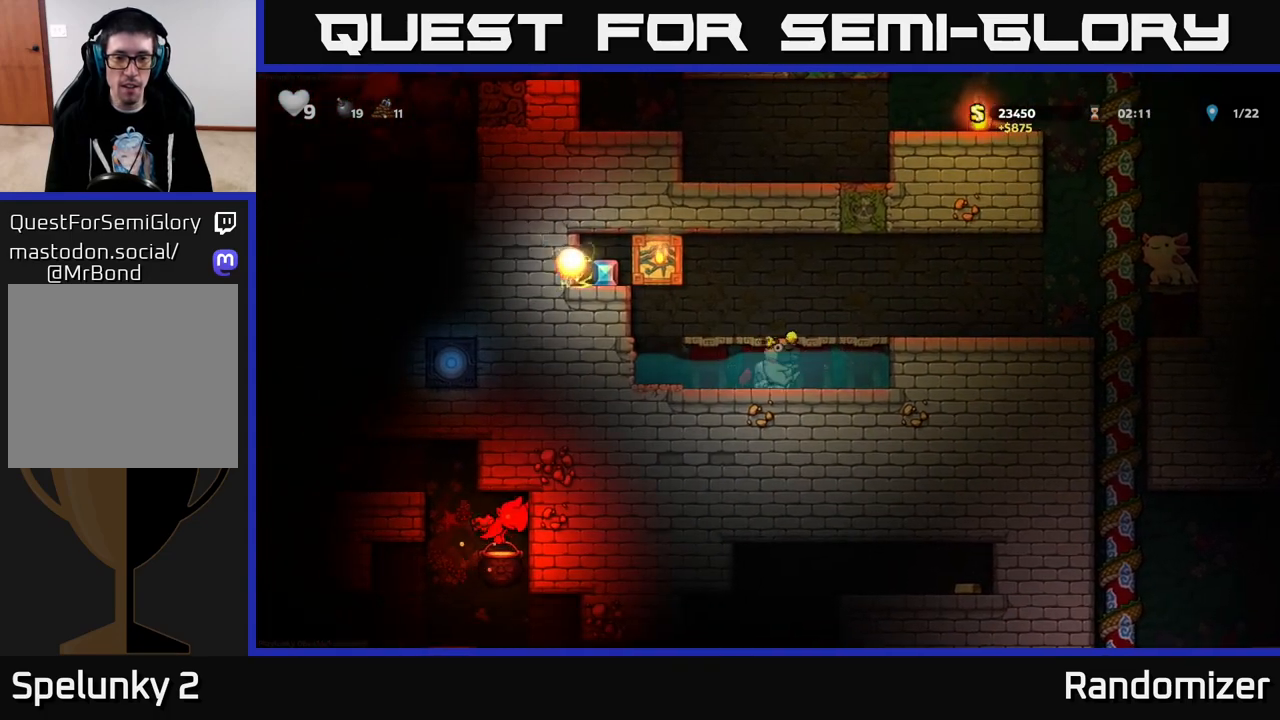
{"buttons": ["DPAD_RIGHT"], "left_stick": "center", "right_stick": "center", "events": [[50, "A", "down"], [267, "A", "up"]]}
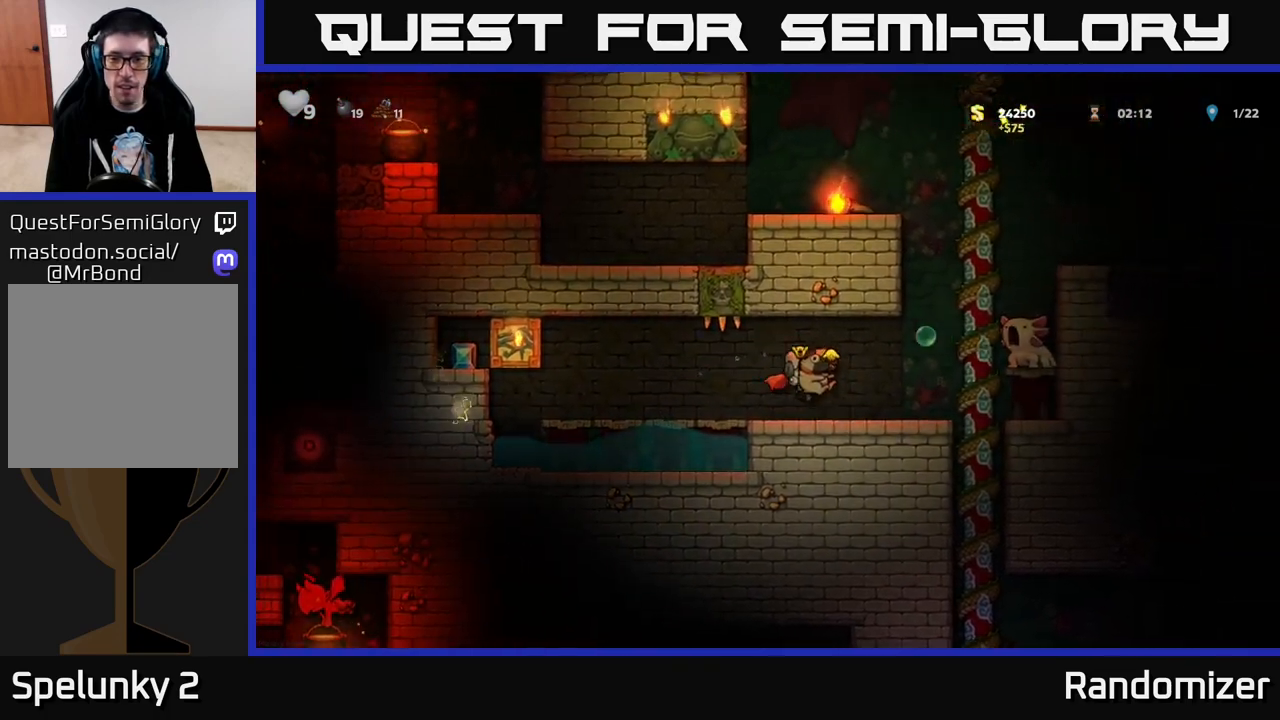
{"buttons": ["DPAD_DOWN"], "left_stick": "center", "right_stick": "center", "events": [[317, "DPAD_RIGHT", "up"], [350, "DPAD_UP", "down"], [433, "DPAD_UP", "up"], [467, "DPAD_DOWN", "down"]]}
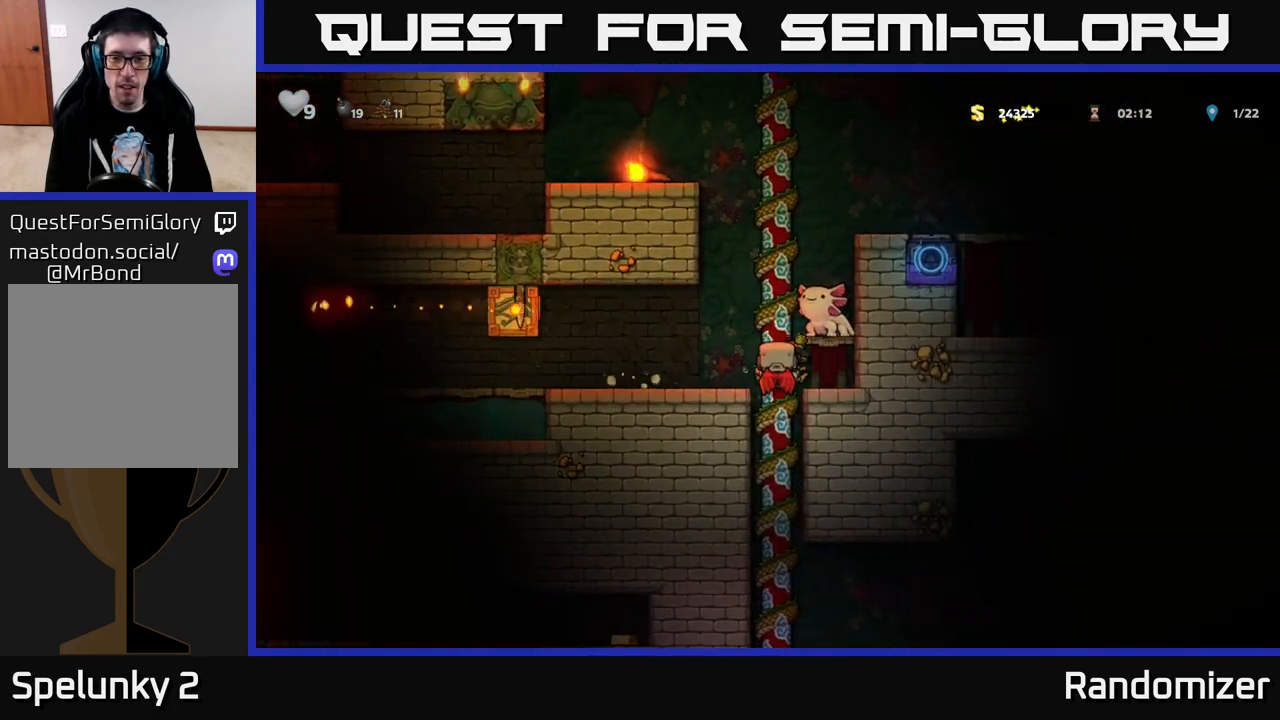
{"buttons": [], "left_stick": "center", "right_stick": "center", "events": [[17, "A", "down"], [117, "A", "up"], [117, "DPAD_DOWN", "up"], [300, "DPAD_UP", "down"], [450, "DPAD_UP", "up"]]}
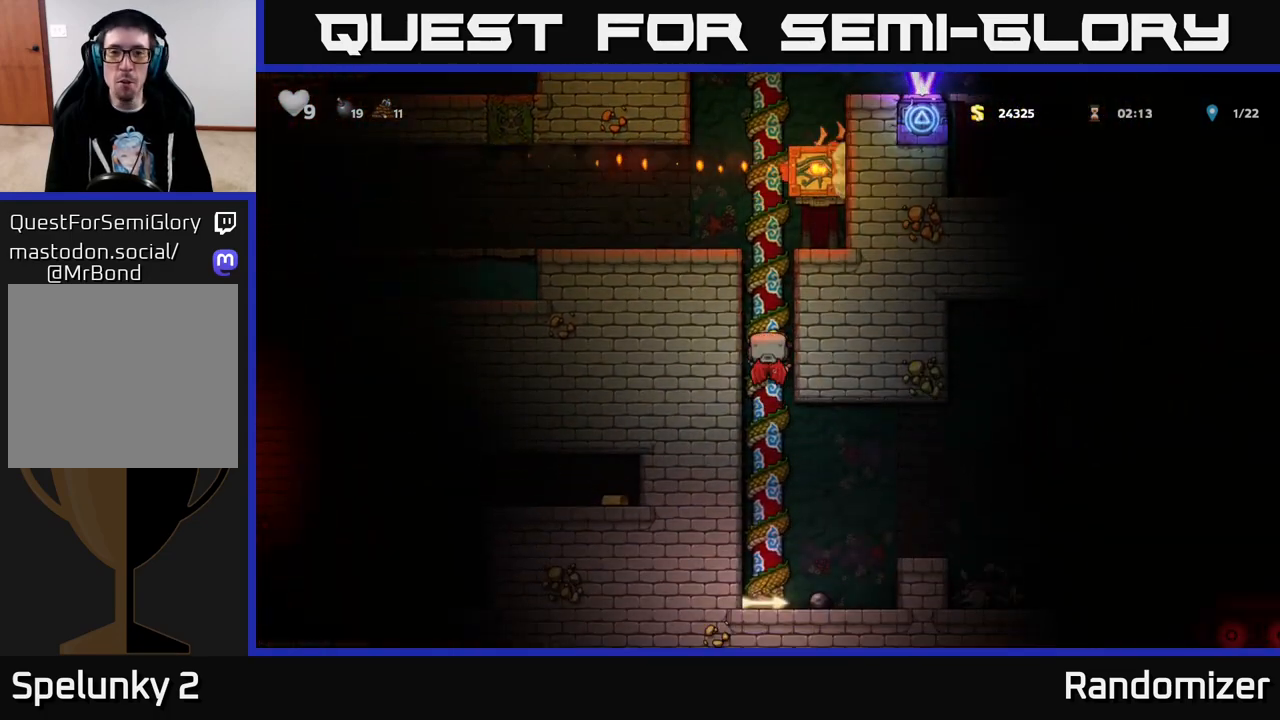
{"buttons": [], "left_stick": "center", "right_stick": "center", "events": [[283, "DPAD_DOWN", "down"], [350, "A", "down"], [450, "DPAD_DOWN", "up"], [467, "A", "up"]]}
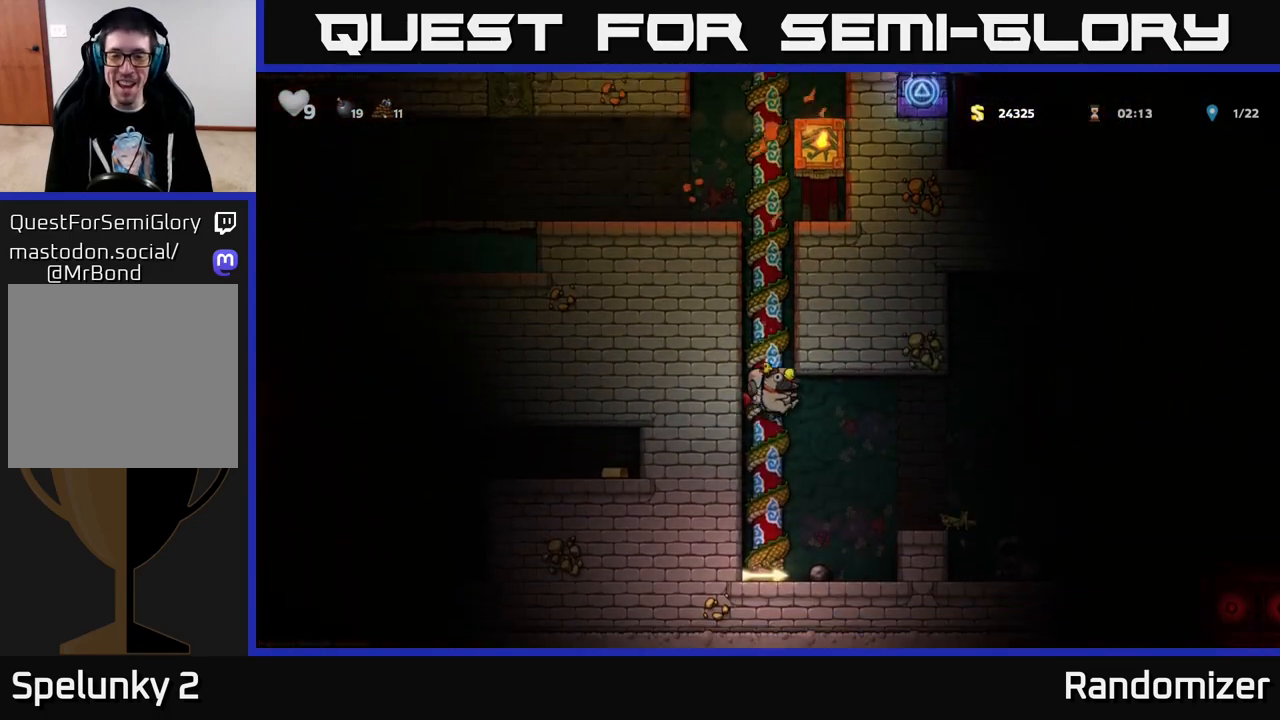
{"buttons": ["A"], "left_stick": "center", "right_stick": "center", "events": [[317, "DPAD_RIGHT", "down"], [400, "DPAD_RIGHT", "up"], [500, "A", "down"]]}
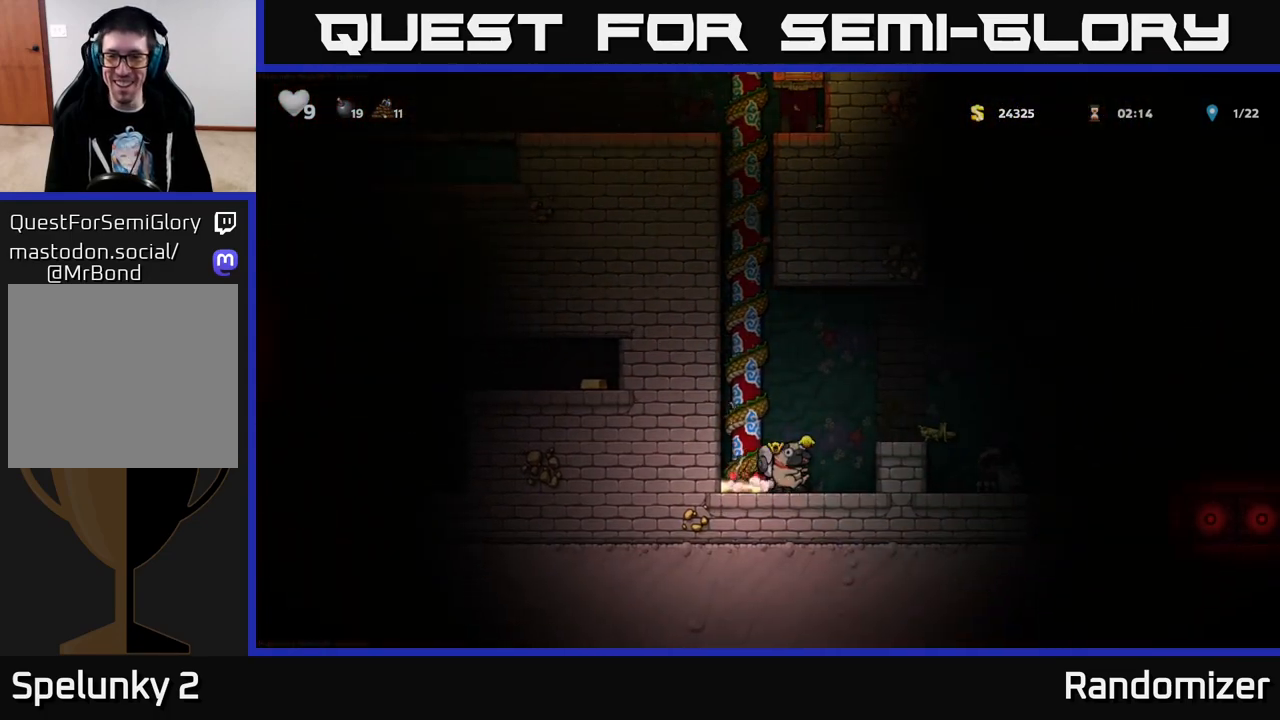
{"buttons": [], "left_stick": "center", "right_stick": "center", "events": [[117, "A", "up"], [217, "X", "down"], [267, "X", "up"]]}
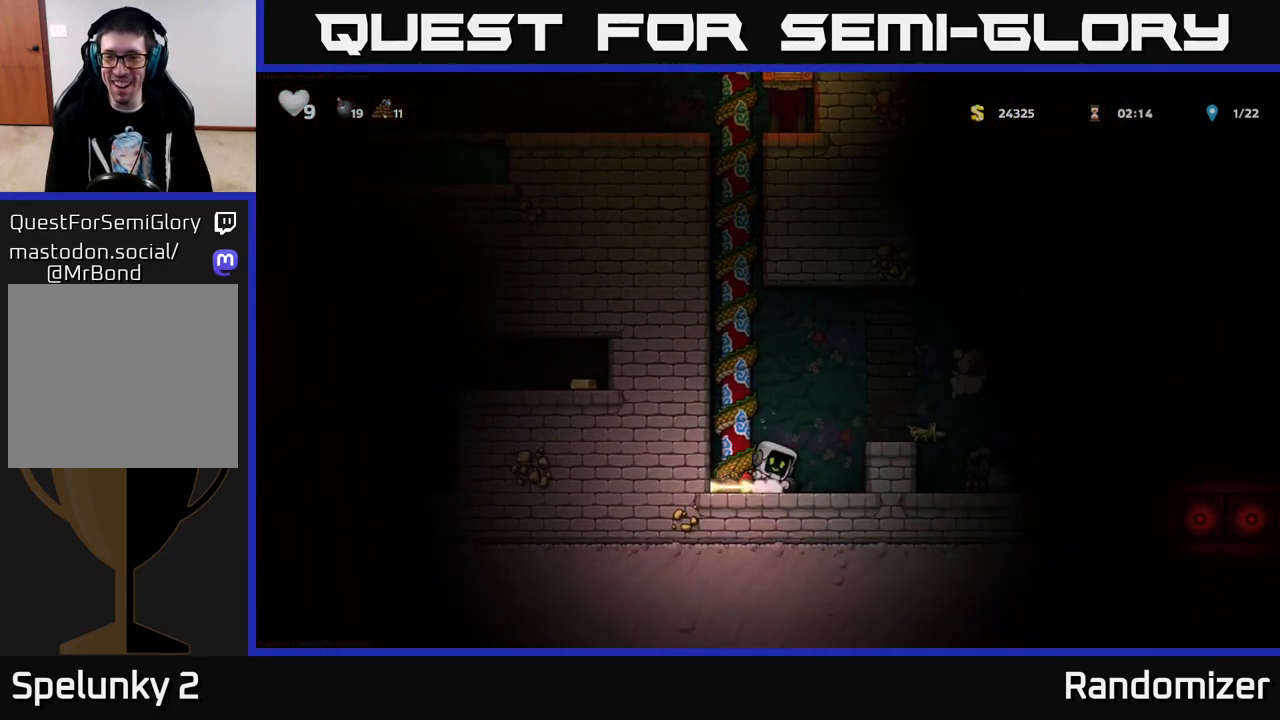
{"buttons": [], "left_stick": "center", "right_stick": "center", "events": [[183, "DPAD_LEFT", "down"], [317, "DPAD_DOWN", "down"], [317, "DPAD_LEFT", "up"], [383, "X", "down"], [467, "DPAD_DOWN", "up"], [467, "X", "up"]]}
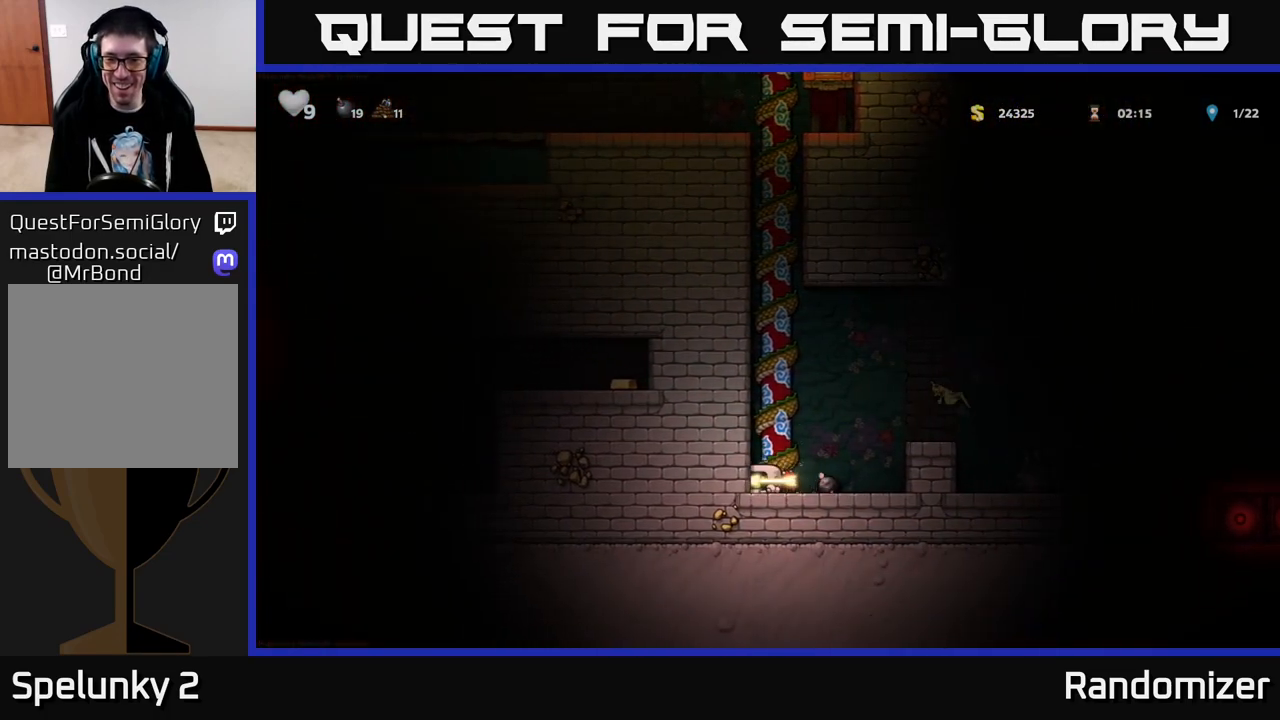
{"buttons": [], "left_stick": "center", "right_stick": "center", "events": [[17, "DPAD_RIGHT", "down"], [133, "DPAD_RIGHT", "up"]]}
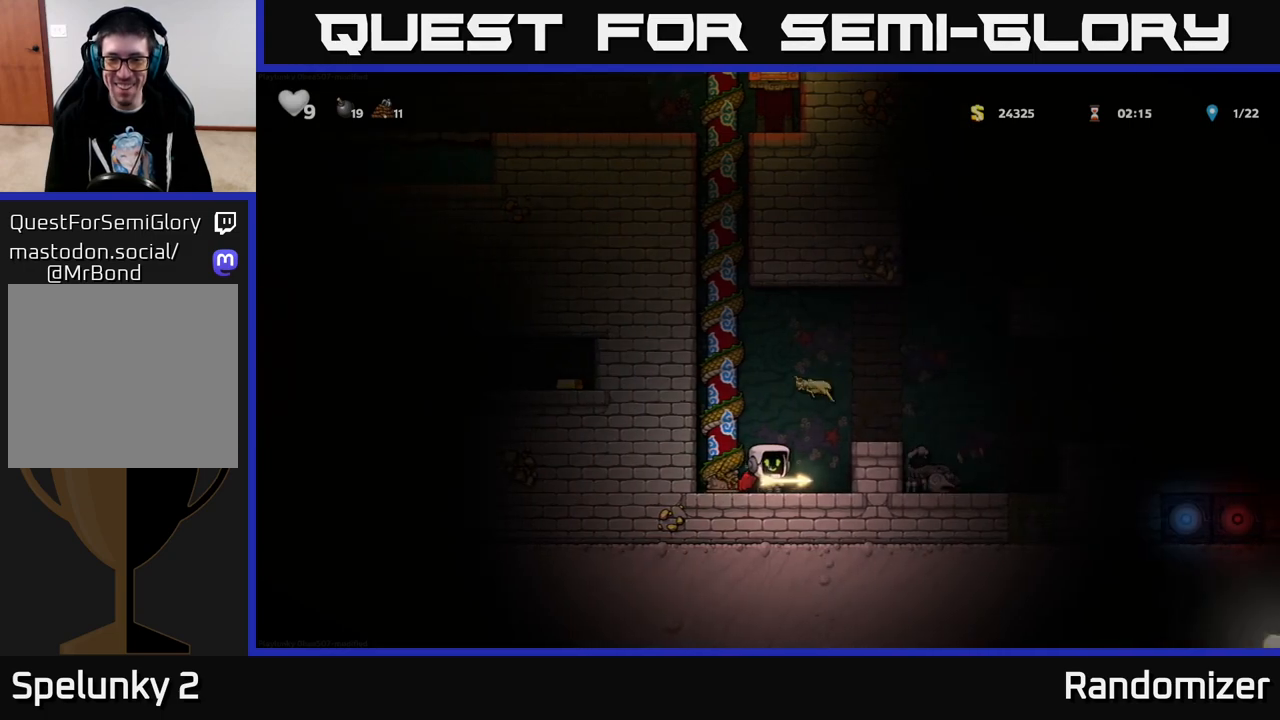
{"buttons": ["A", "DPAD_RIGHT"], "left_stick": "center", "right_stick": "center", "events": [[133, "DPAD_RIGHT", "down"], [233, "DPAD_RIGHT", "up"], [317, "A", "down"], [383, "DPAD_RIGHT", "down"]]}
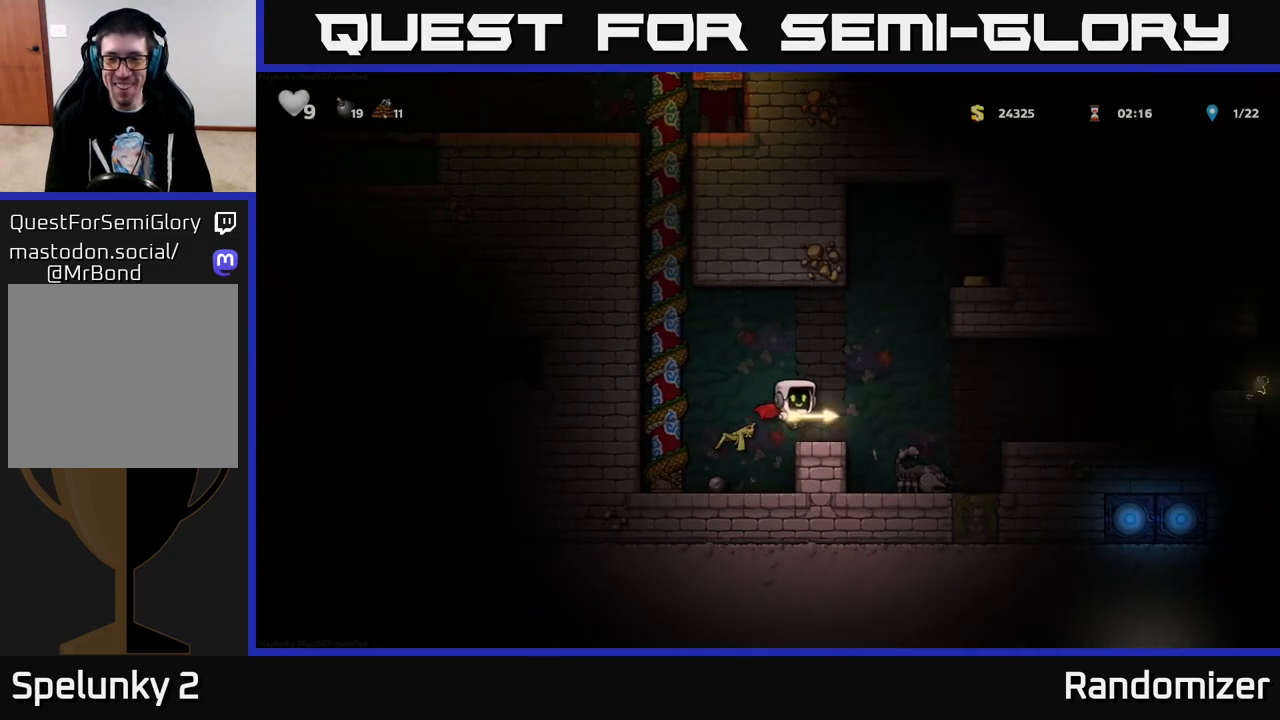
{"buttons": ["DPAD_RIGHT"], "left_stick": "center", "right_stick": "center", "events": [[33, "A", "up"], [233, "DPAD_RIGHT", "up"], [467, "DPAD_RIGHT", "down"]]}
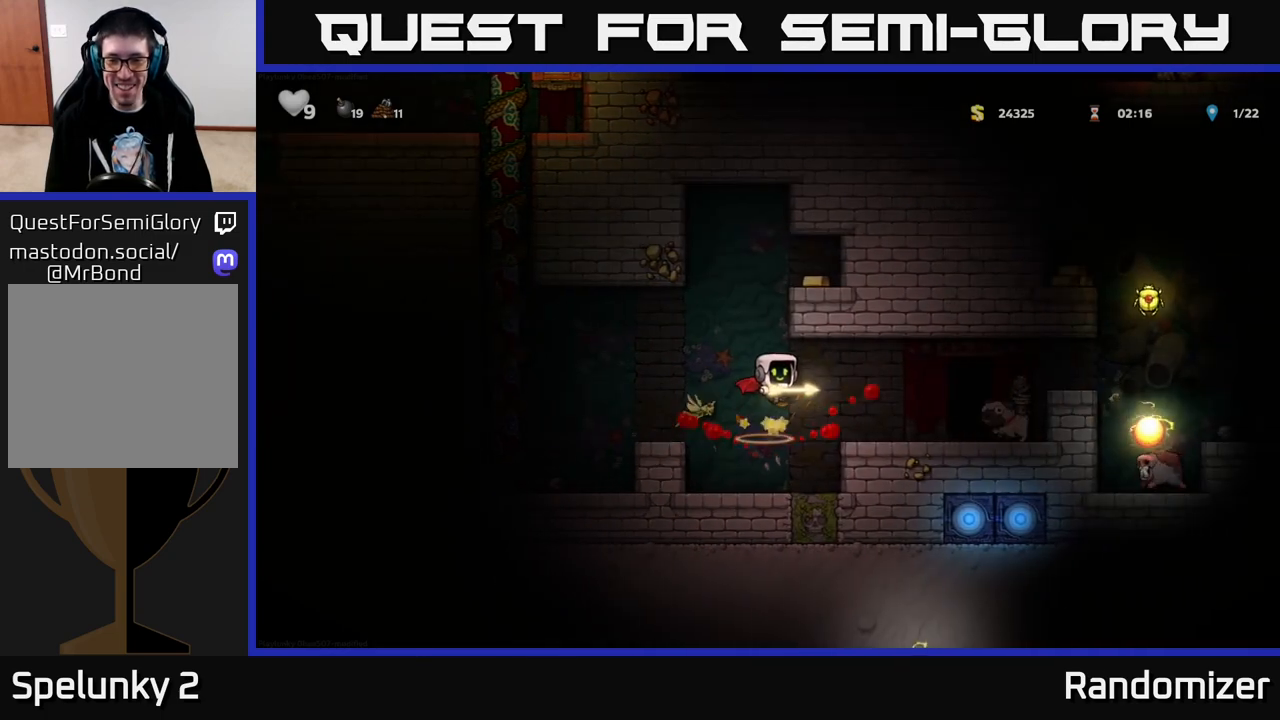
{"buttons": [], "left_stick": "center", "right_stick": "center", "events": [[183, "DPAD_RIGHT", "up"]]}
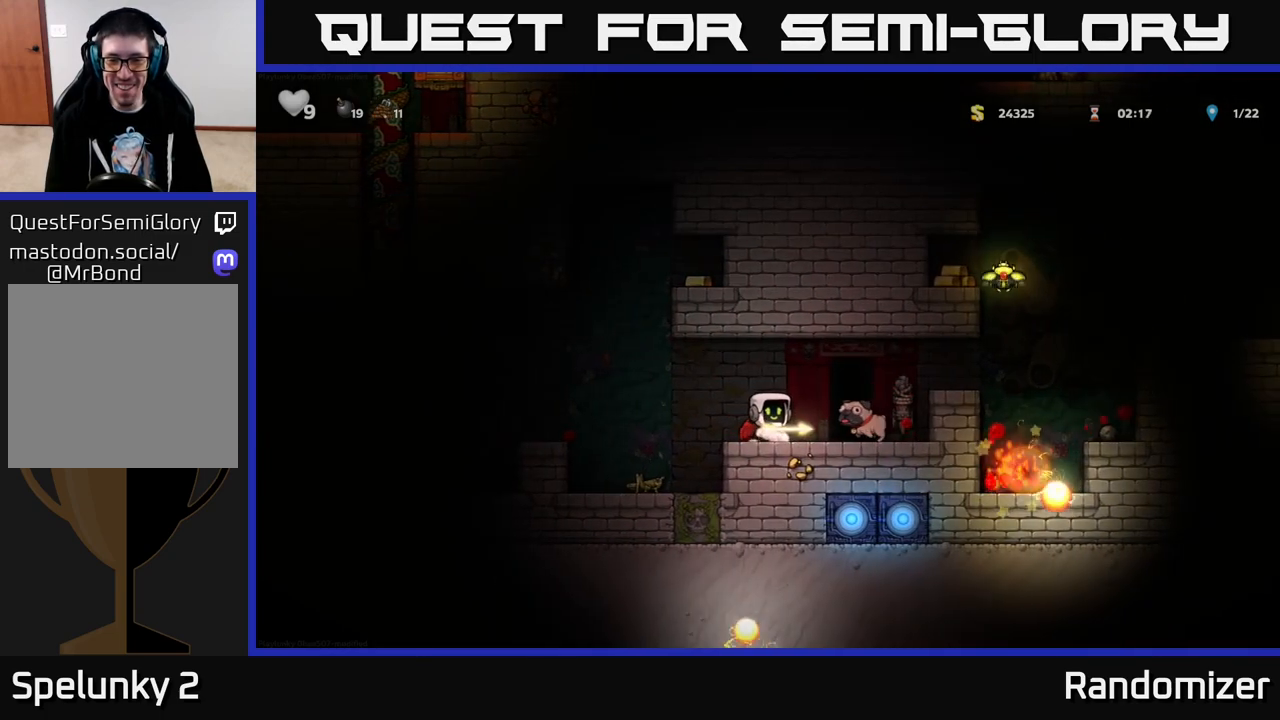
{"buttons": [], "left_stick": "center", "right_stick": "center", "events": [[83, "DPAD_RIGHT", "down"], [133, "DPAD_RIGHT", "up"]]}
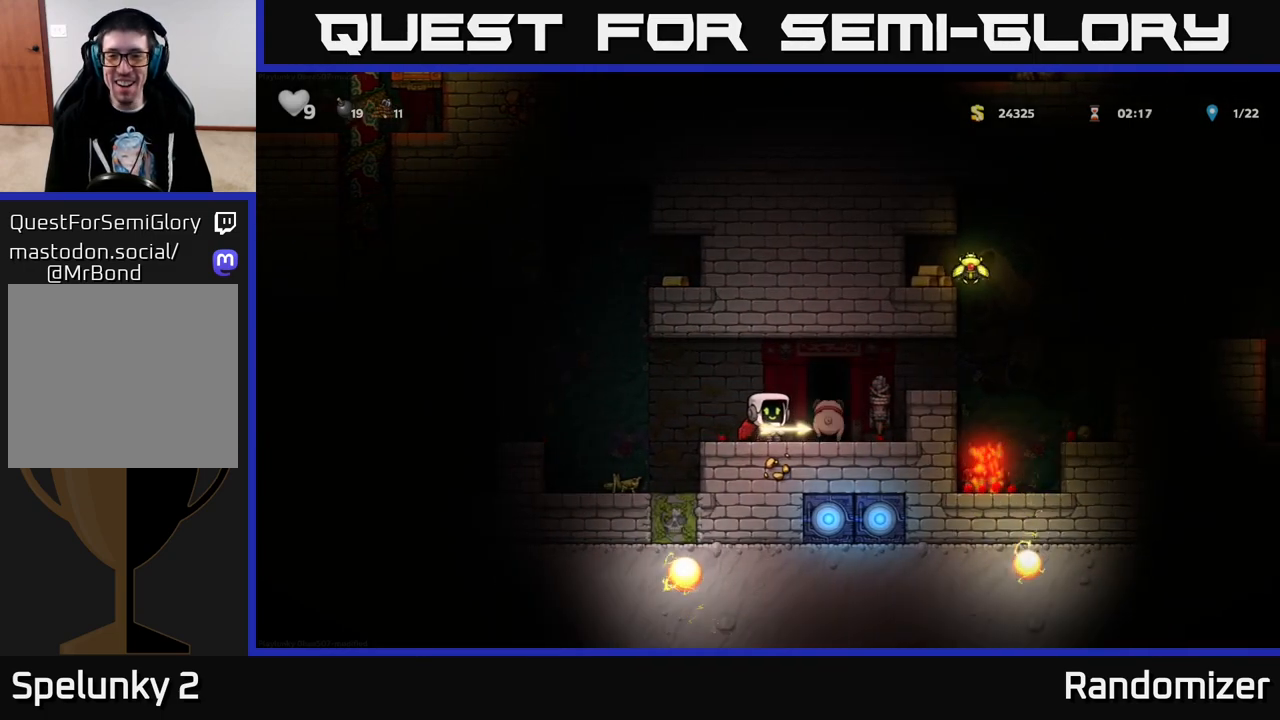
{"buttons": ["A"], "left_stick": "center", "right_stick": "center", "events": [[33, "DPAD_RIGHT", "down"], [250, "DPAD_RIGHT", "up"], [467, "A", "down"]]}
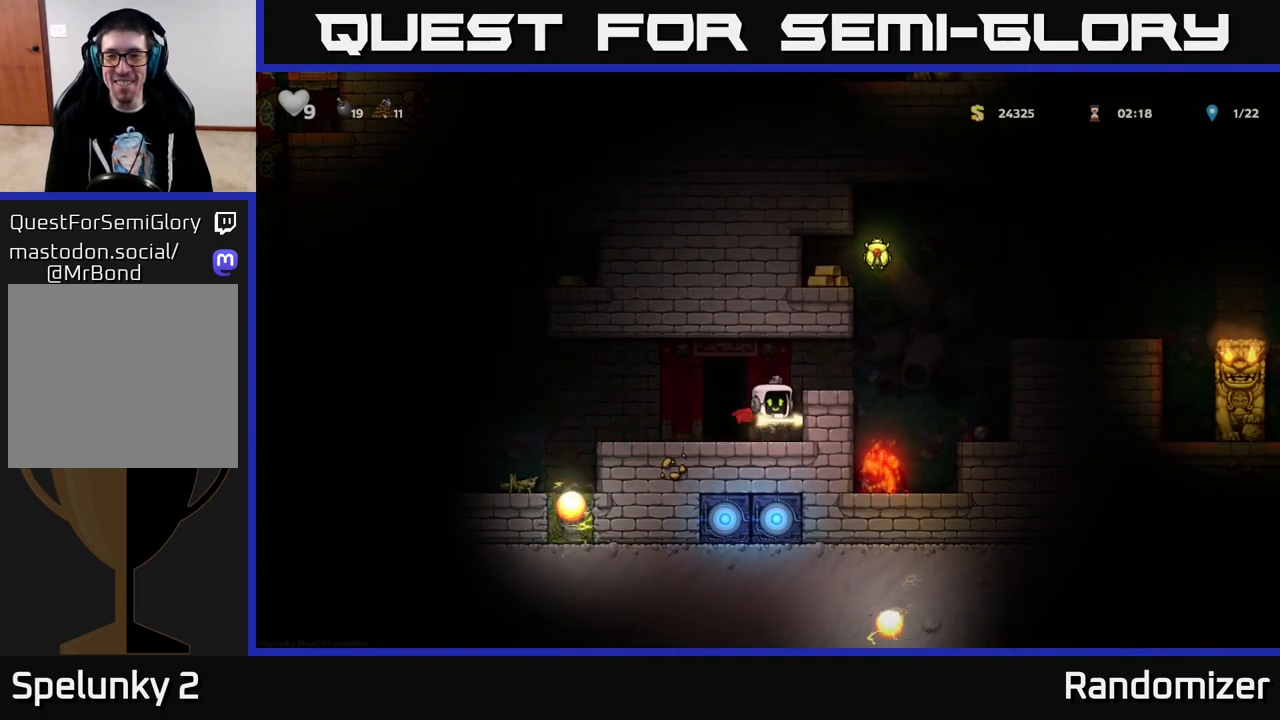
{"buttons": ["A"], "left_stick": "center", "right_stick": "center", "events": [[33, "DPAD_RIGHT", "down"], [83, "A", "up"], [133, "DPAD_RIGHT", "up"], [267, "DPAD_RIGHT", "down"], [367, "A", "down"], [467, "DPAD_RIGHT", "up"]]}
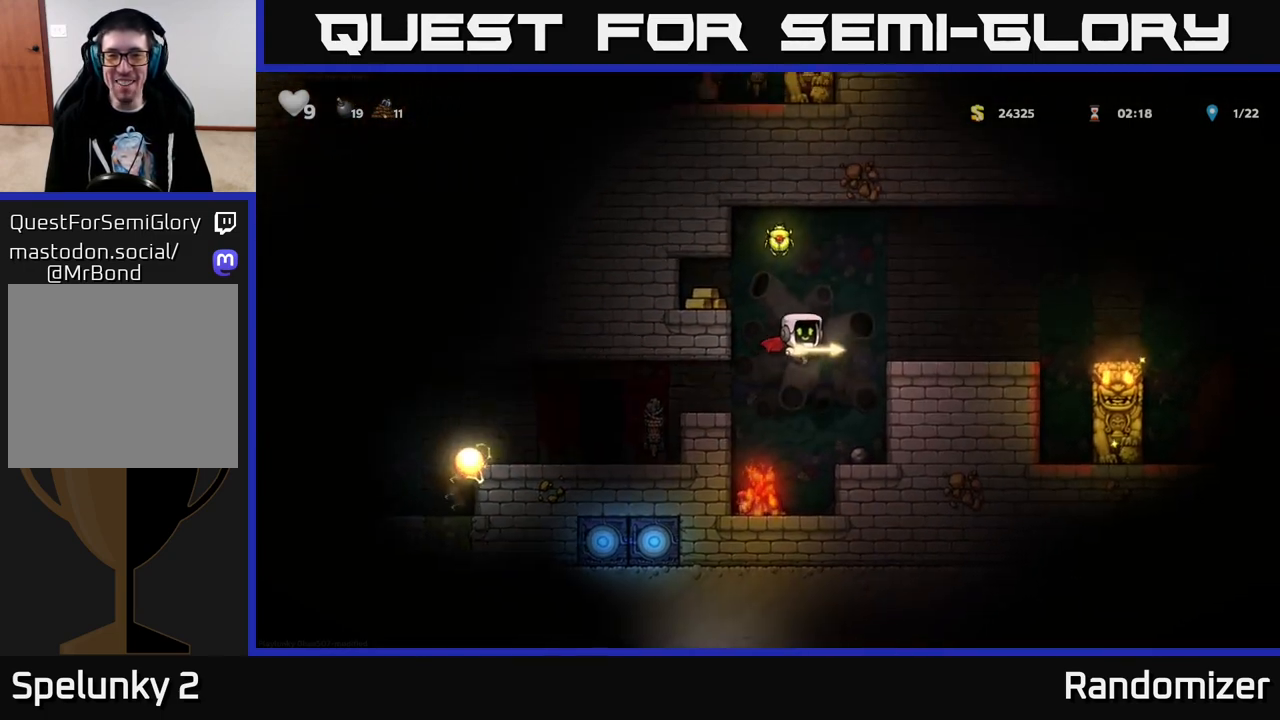
{"buttons": ["DPAD_LEFT"], "left_stick": "center", "right_stick": "center", "events": [[17, "A", "up"], [100, "A", "down"], [250, "DPAD_LEFT", "down"], [317, "A", "up"]]}
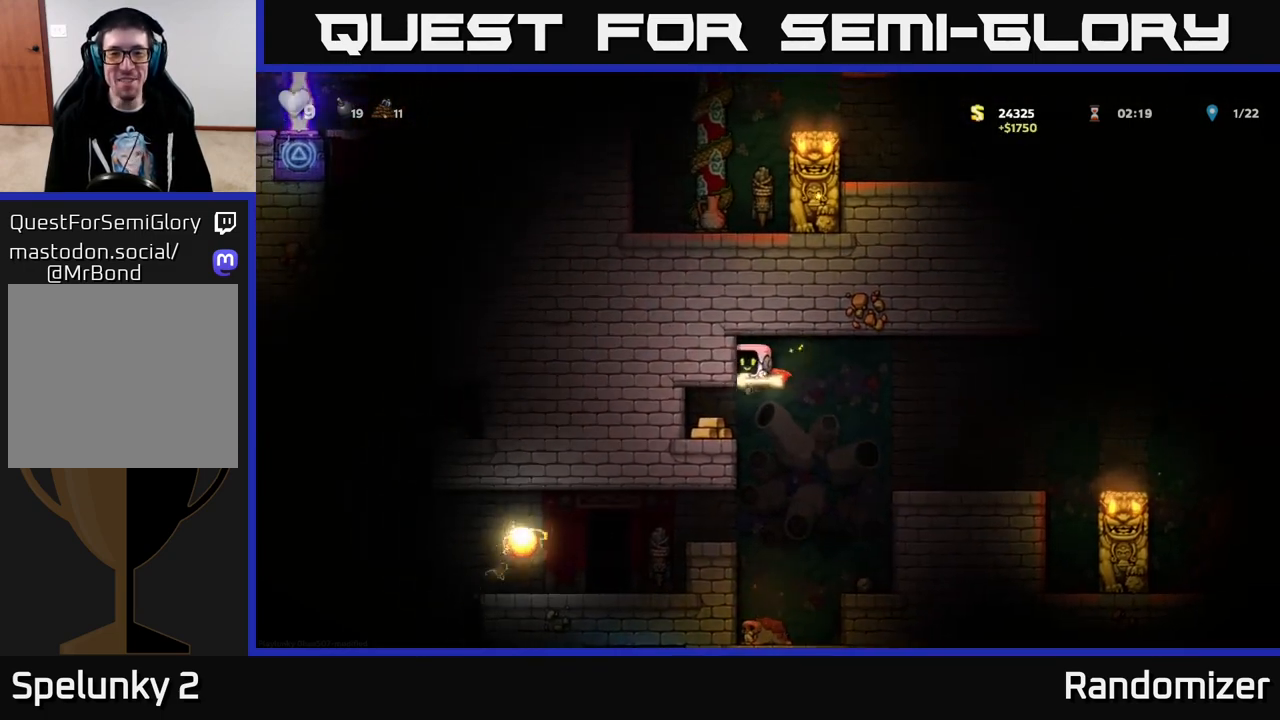
{"buttons": ["A", "DPAD_RIGHT"], "left_stick": "center", "right_stick": "center", "events": [[267, "DPAD_LEFT", "up"], [300, "DPAD_RIGHT", "down"], [483, "A", "down"]]}
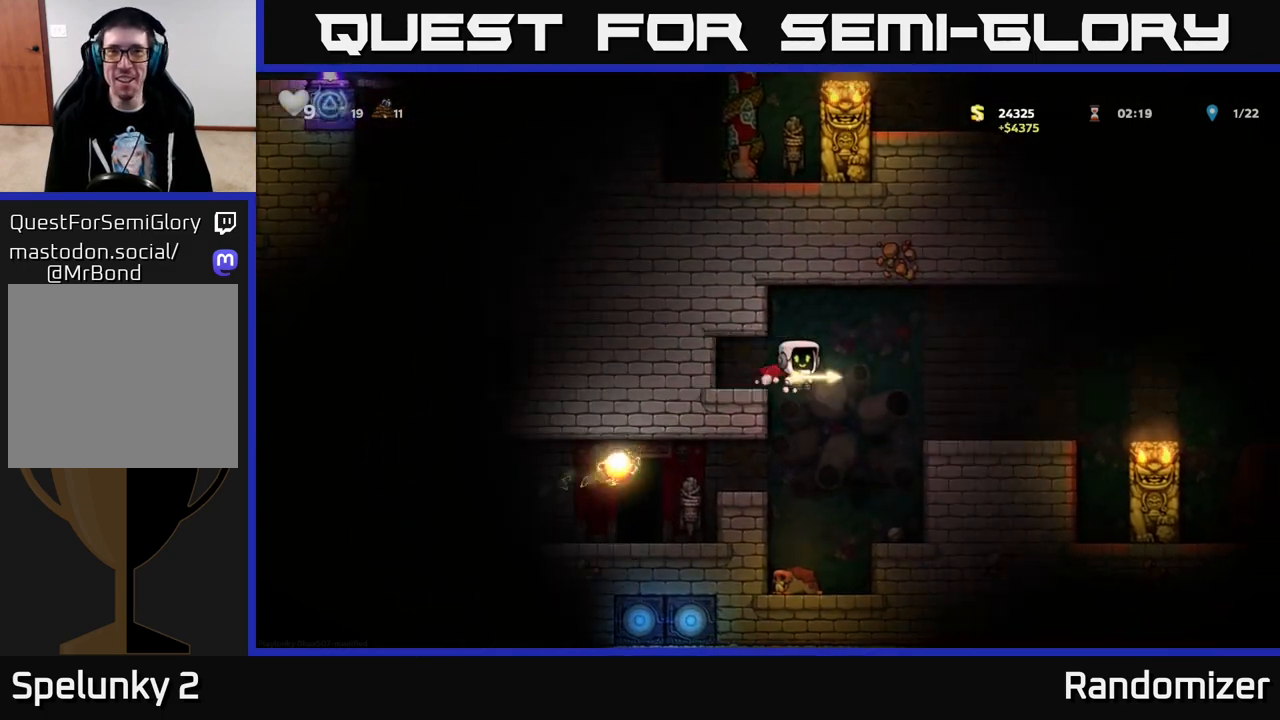
{"buttons": [], "left_stick": "center", "right_stick": "center", "events": [[100, "A", "up"], [467, "DPAD_RIGHT", "up"]]}